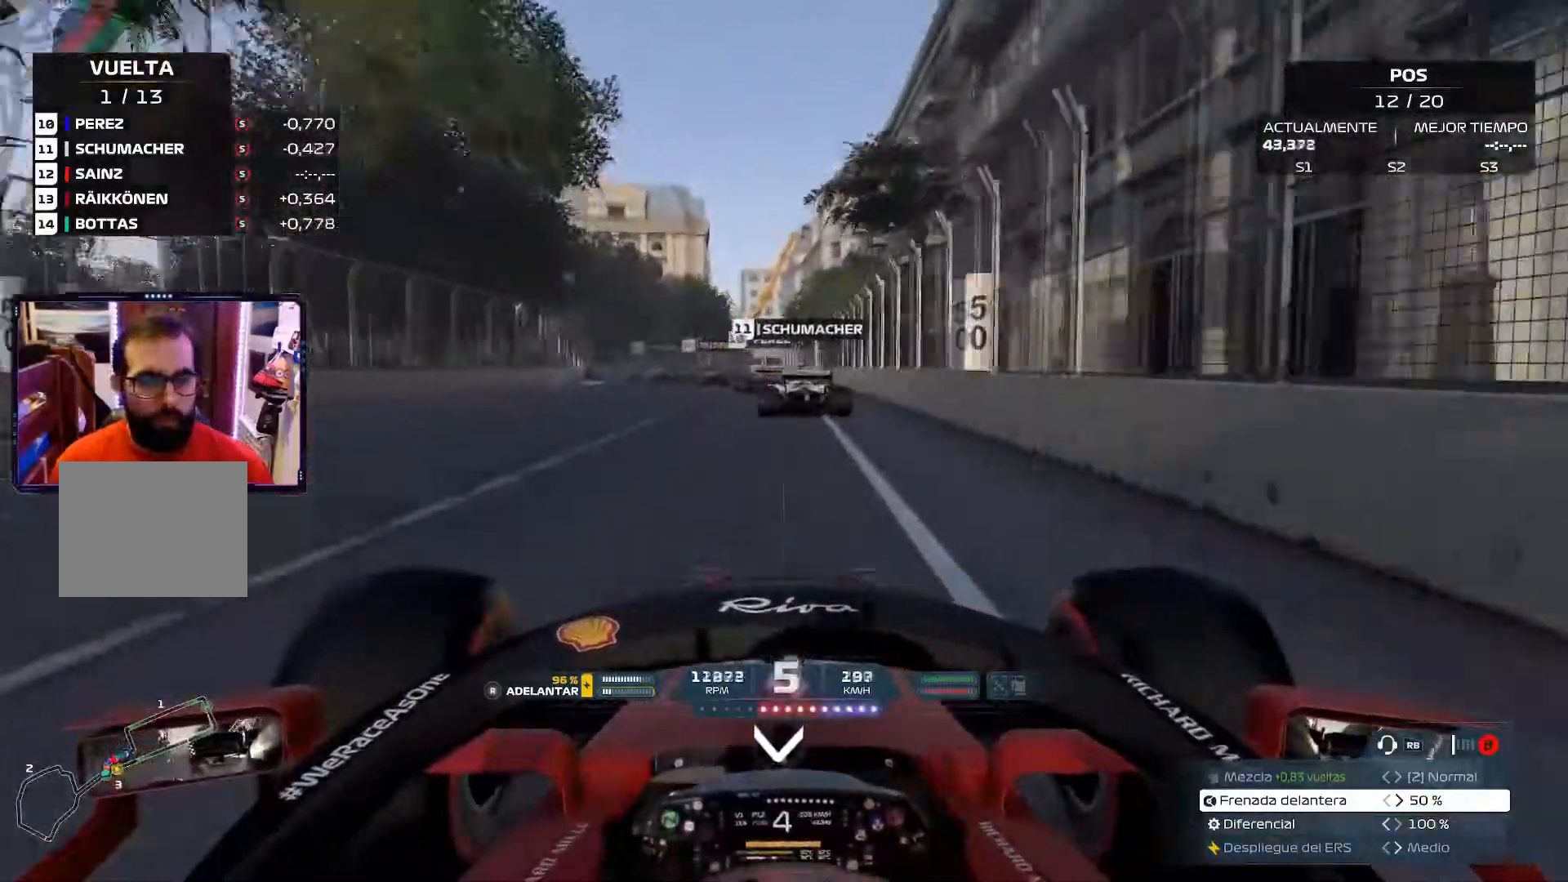
Gameplay with a controller (Xbox layout); each line is a JSON object with the inputs held at the frame after it. "events" lists button and stick changes between this image and that frame as [ms after this image, input, new state], when the widget could be followed in between. Not read: R2.
{"buttons": ["L2"], "left_stick": "center", "right_stick": "center", "events": [[33, "X", "down"], [217, "X", "up"]]}
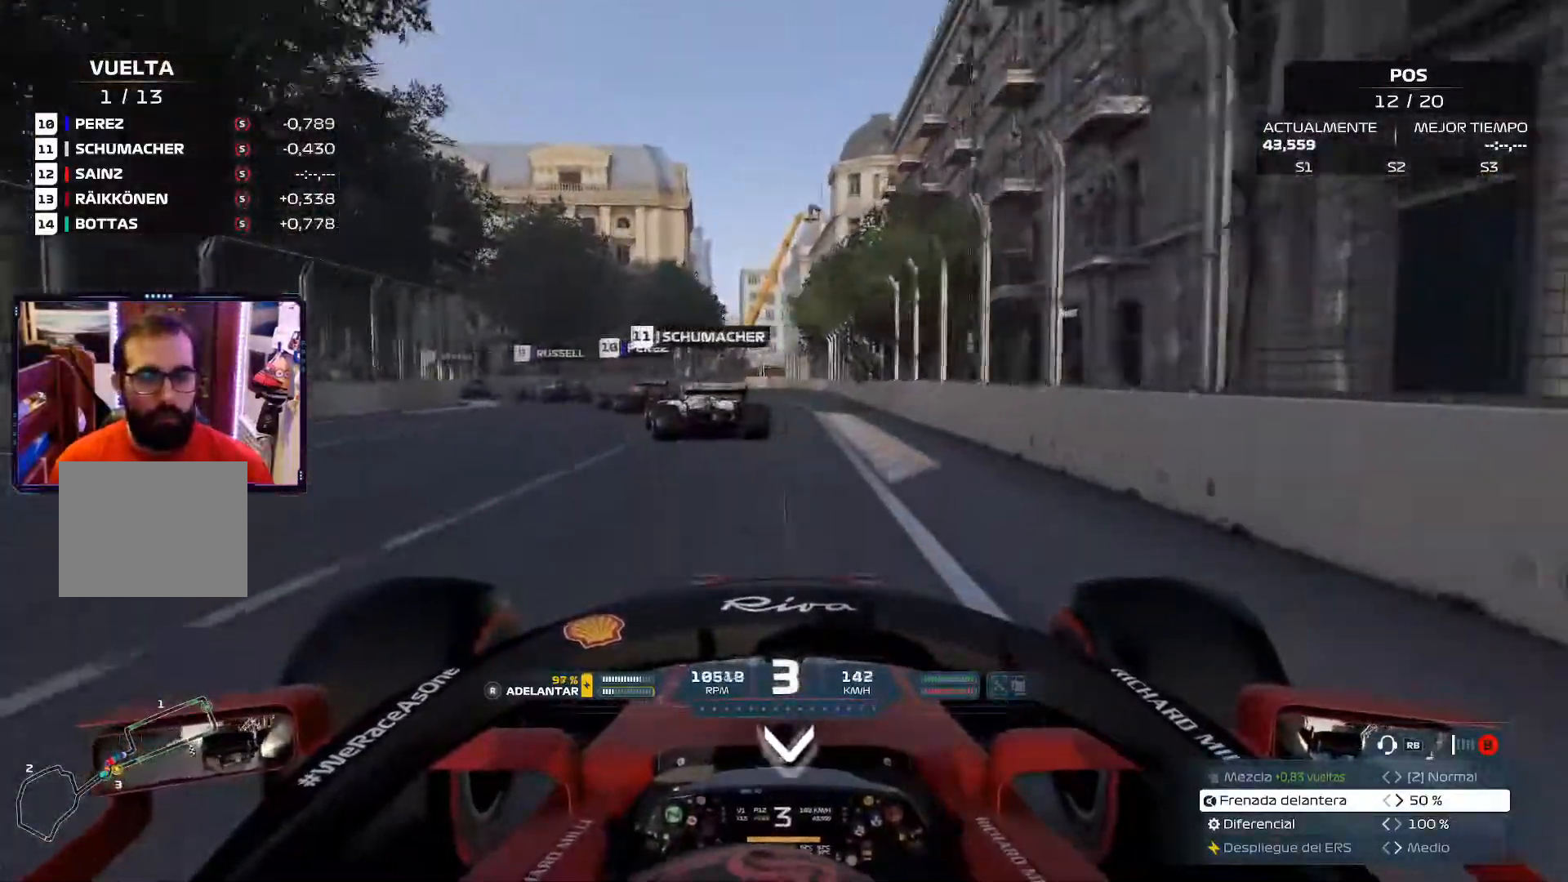
{"buttons": [], "left_stick": "left", "right_stick": "center", "events": [[67, "left_stick", "left"], [451, "L2", "up"]]}
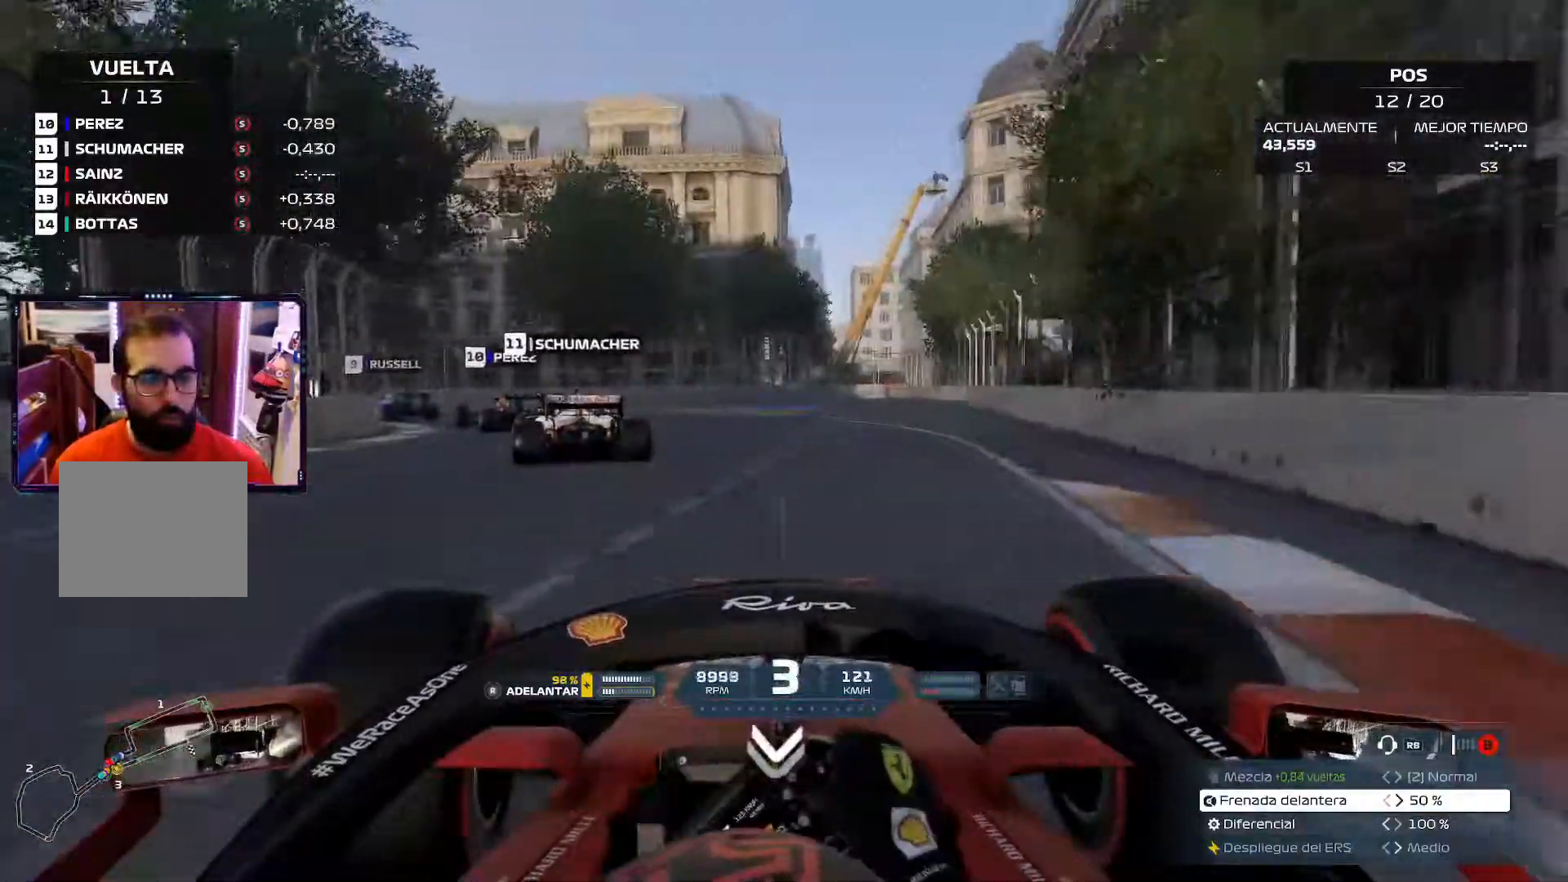
{"buttons": [], "left_stick": "left", "right_stick": "center", "events": []}
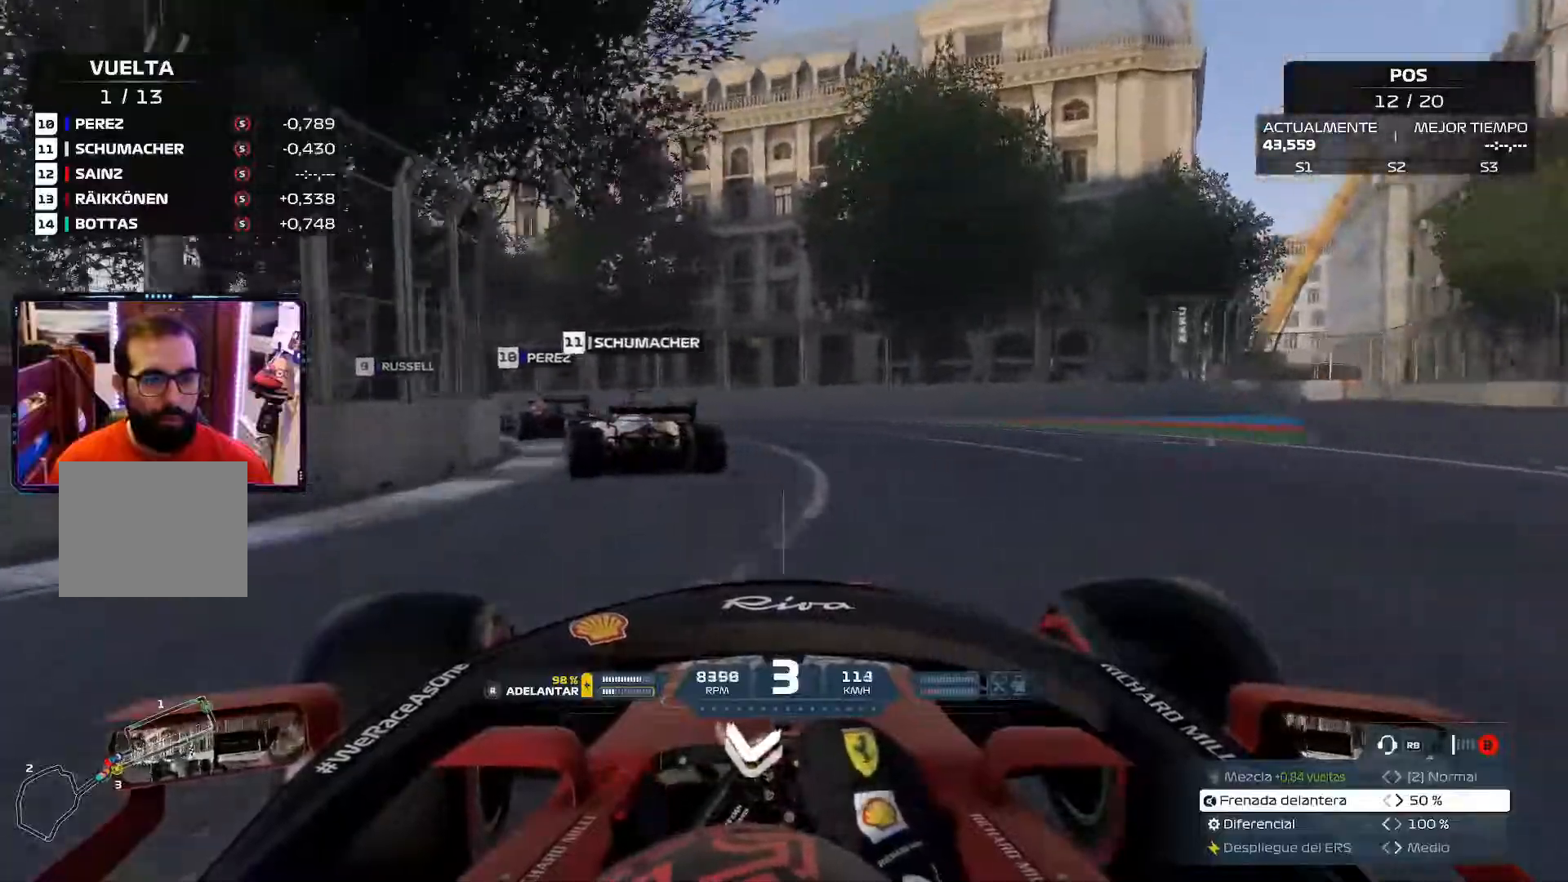
{"buttons": [], "left_stick": "left", "right_stick": "center", "events": []}
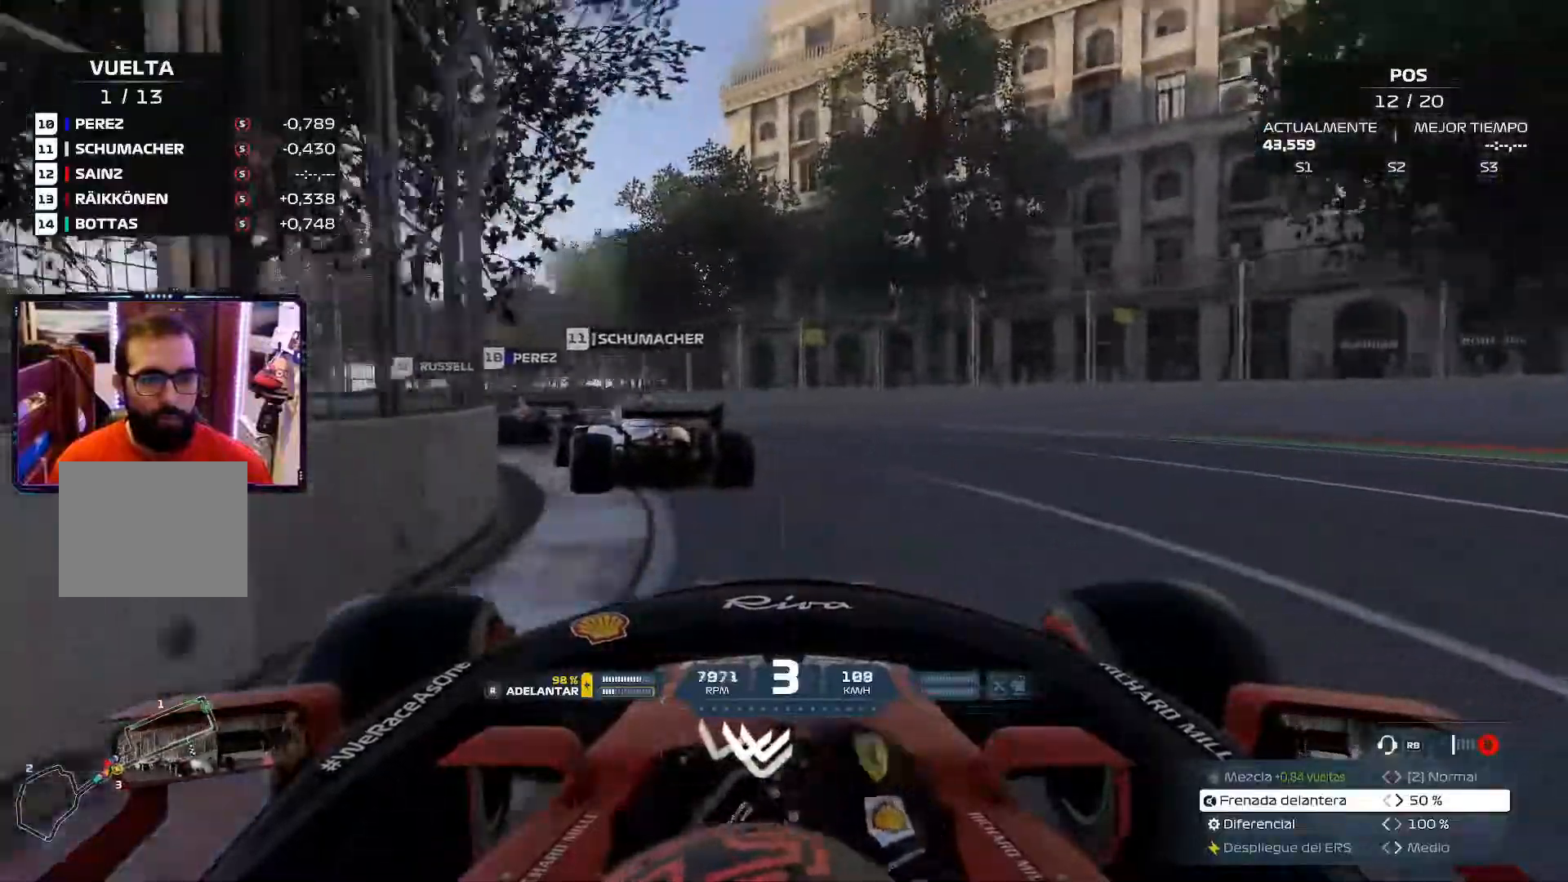
{"buttons": [], "left_stick": "left", "right_stick": "center", "events": []}
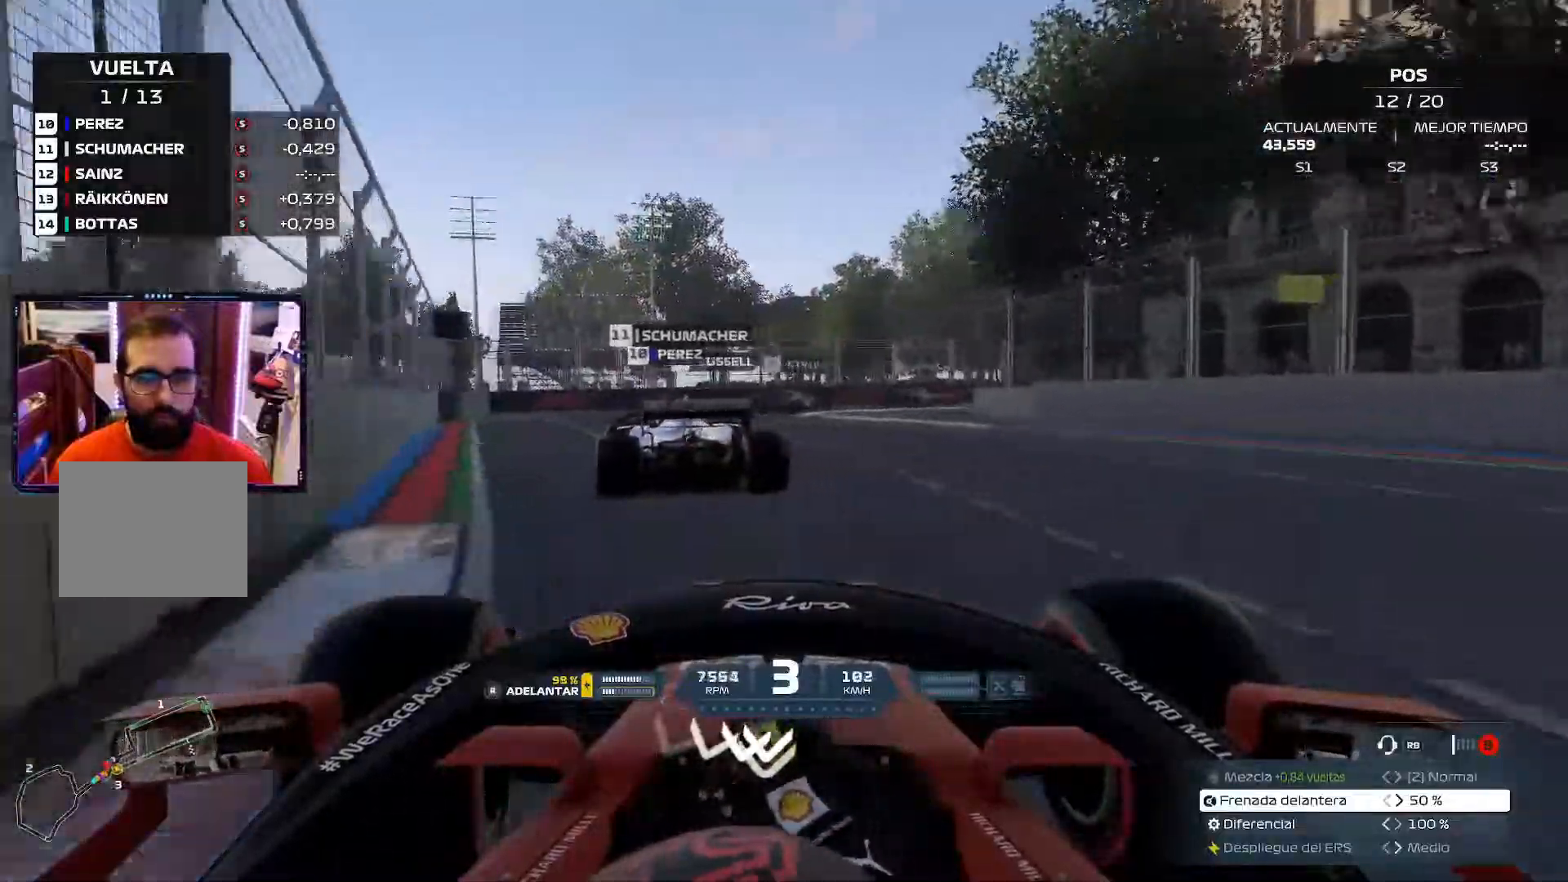
{"buttons": [], "left_stick": "up-right", "right_stick": "center", "events": [[267, "left_stick", "up-left"], [367, "left_stick", "up-right"]]}
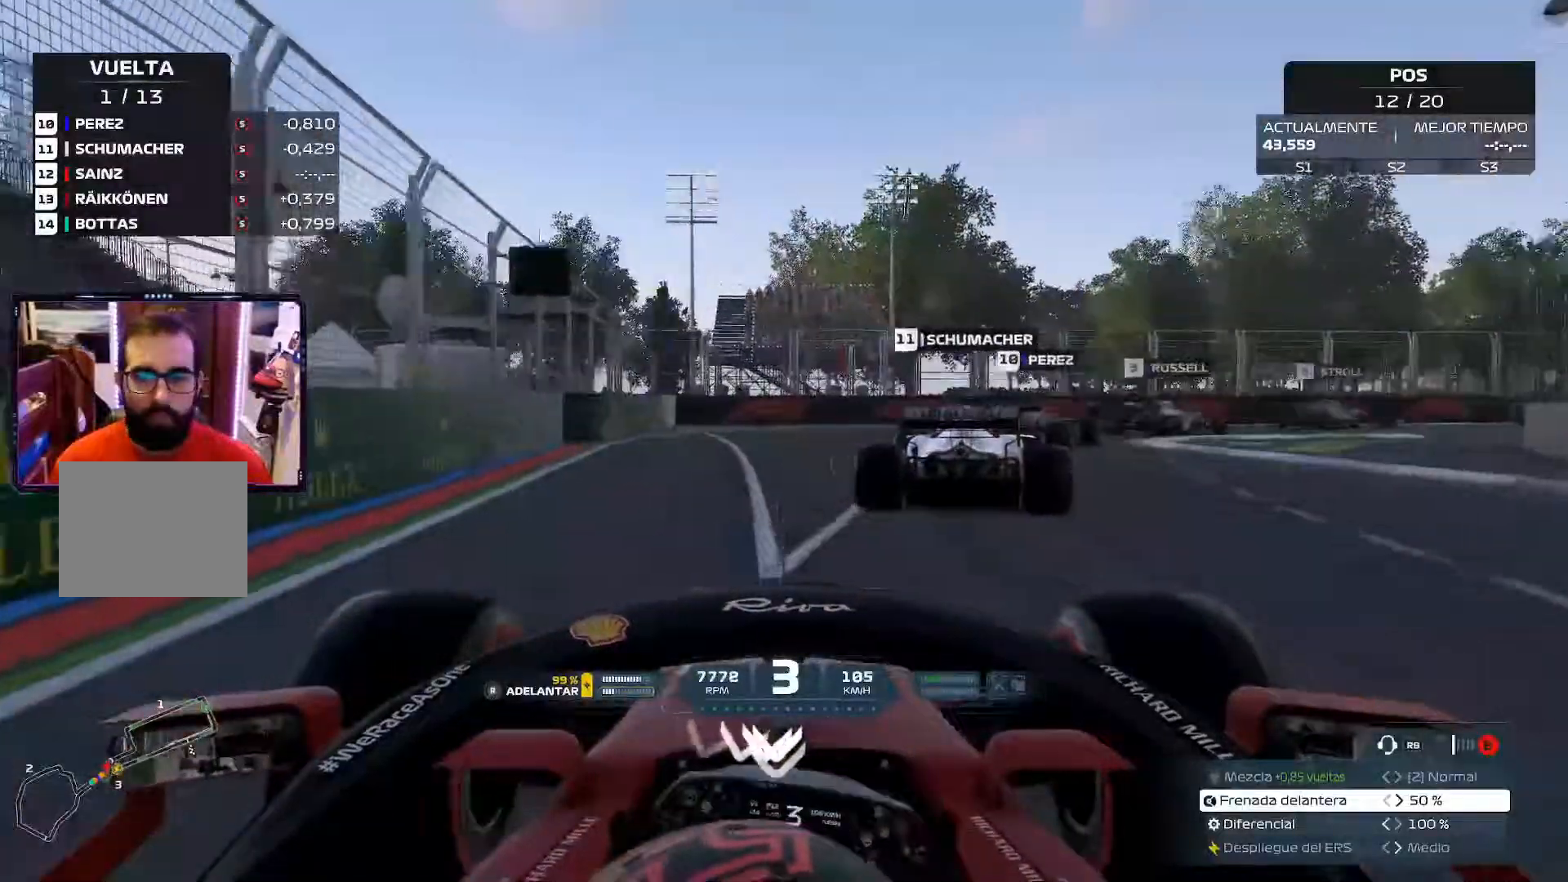
{"buttons": [], "left_stick": "up-right", "right_stick": "center", "events": [[100, "L2", "down"], [234, "L2", "up"]]}
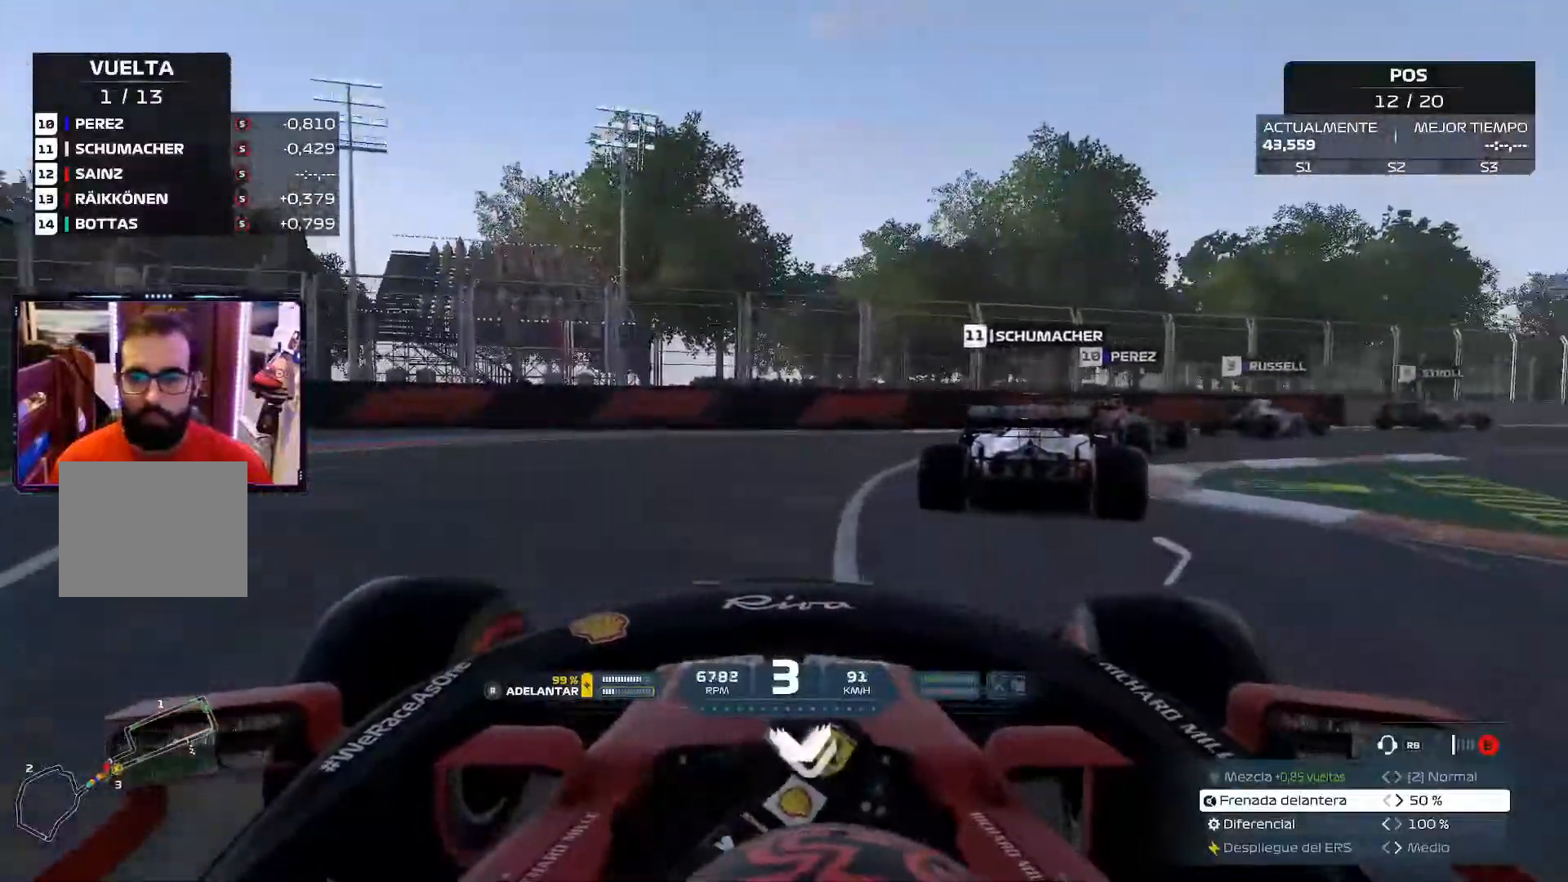
{"buttons": [], "left_stick": "right", "right_stick": "center", "events": [[100, "left_stick", "right"]]}
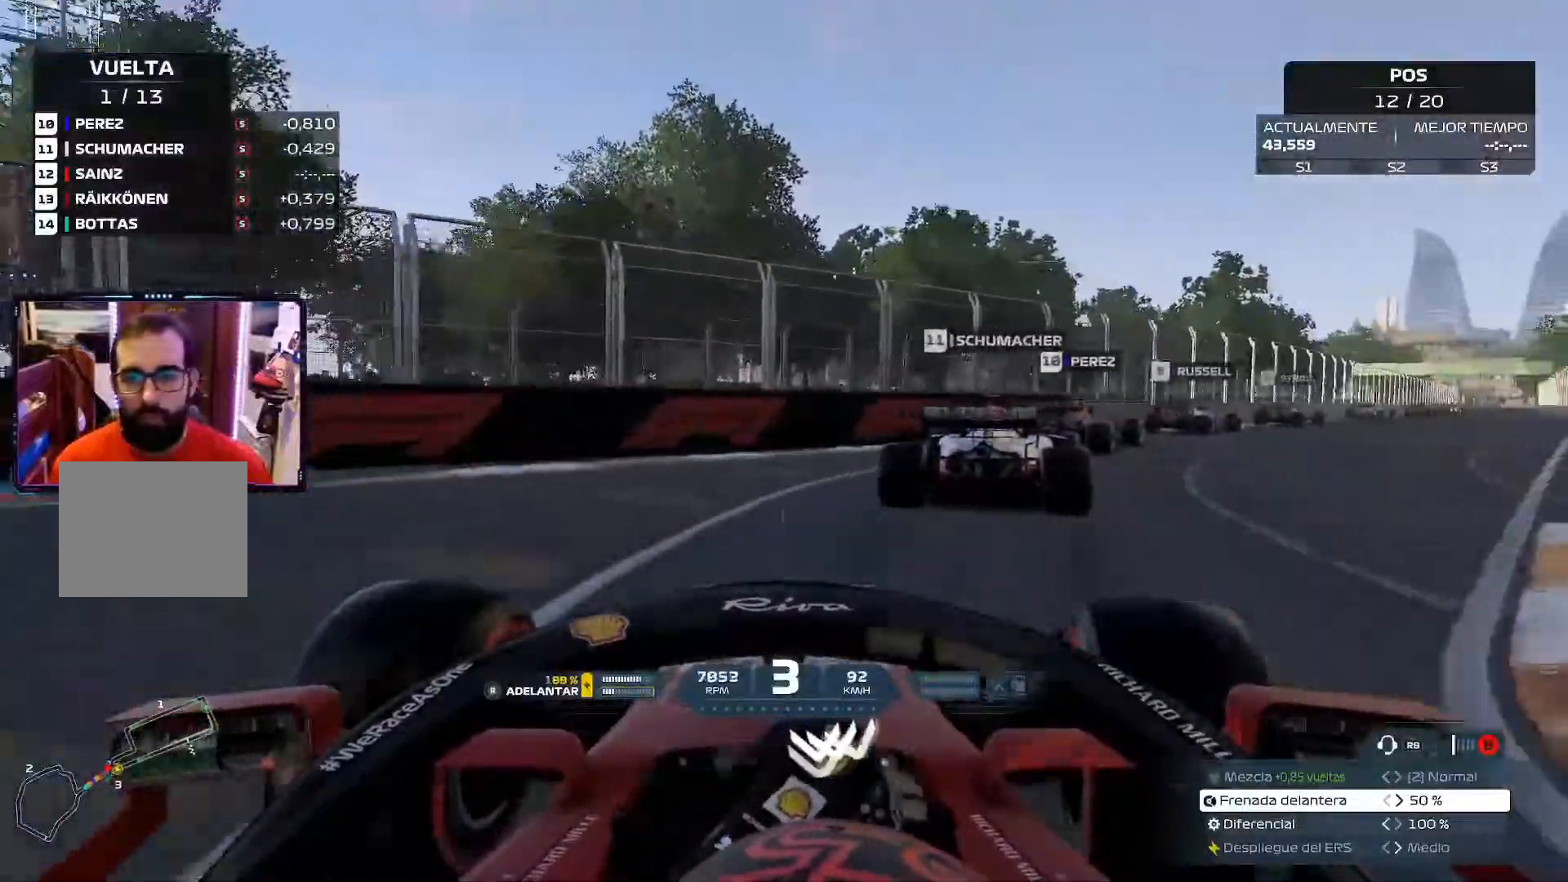
{"buttons": [], "left_stick": "up-right", "right_stick": "center", "events": [[267, "left_stick", "up-right"]]}